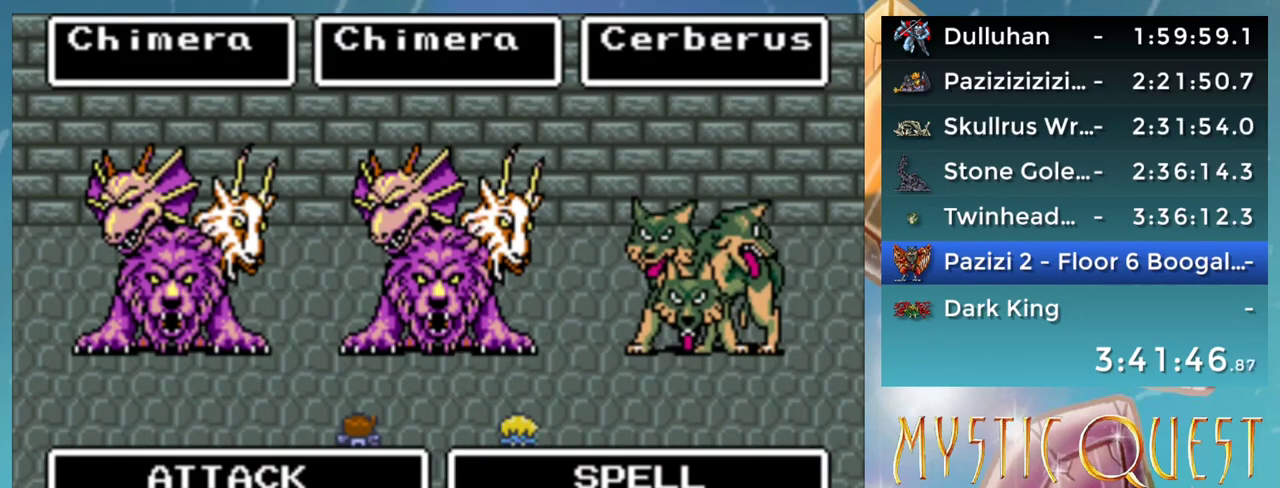
Gameplay with a controller (Nintendo layout); each line is a JSON object with the inputs held at the frame after it. "events" lists button and stick changes between this image and that frame as [ms after this image, input, new state], when the widget could be followed in between. Not read: L3 R3.
{"buttons": [], "events": [[33, "A", "down"], [100, "A", "up"], [367, "B", "down"], [433, "B", "up"]]}
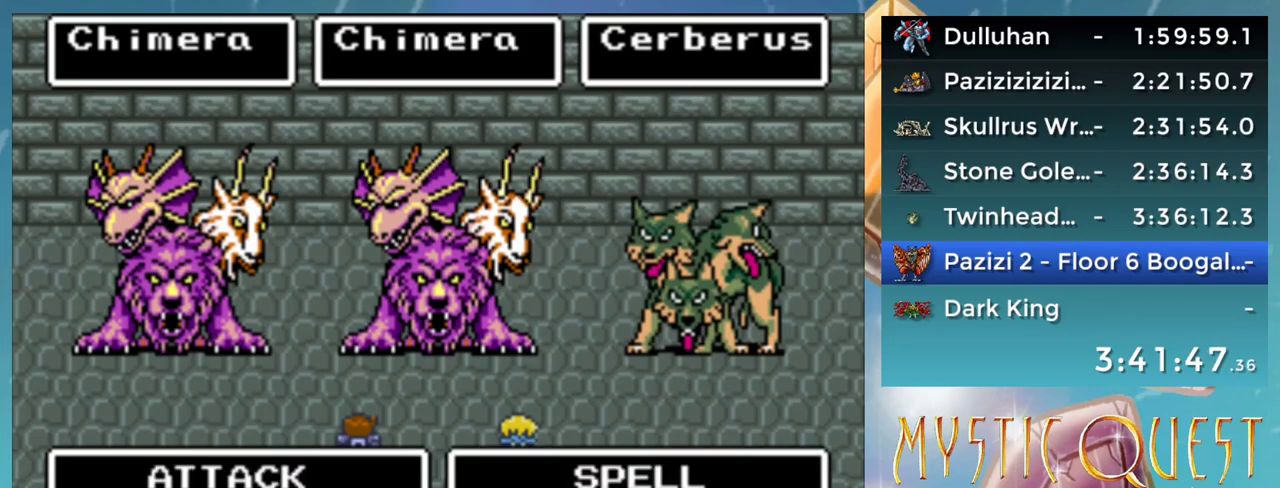
{"buttons": [], "events": [[50, "DPAD_LEFT", "down"], [117, "DPAD_LEFT", "up"], [167, "A", "down"], [250, "A", "up"]]}
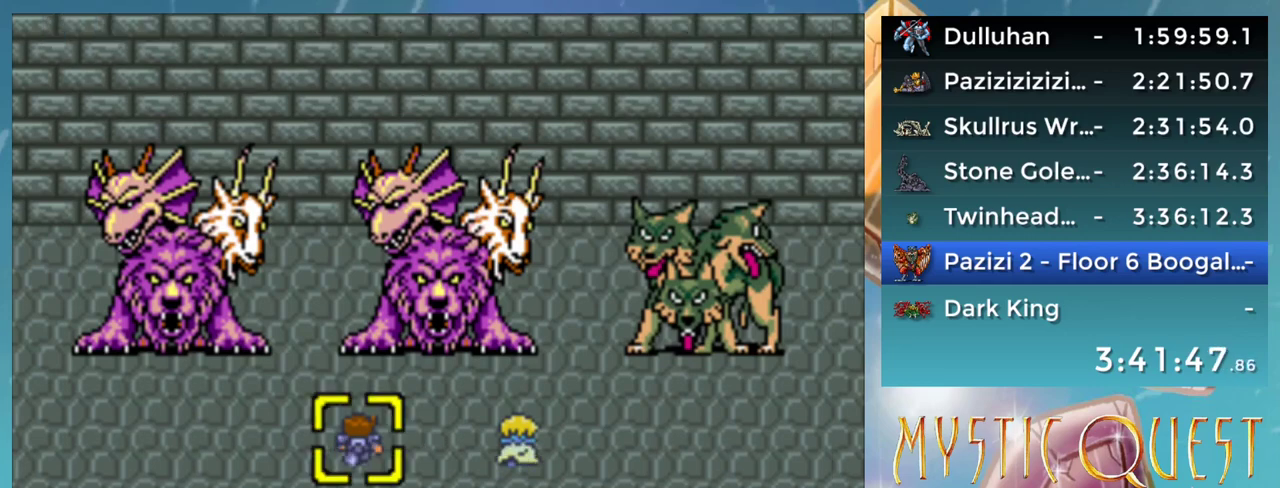
{"buttons": [], "events": [[67, "DPAD_RIGHT", "down"], [167, "DPAD_RIGHT", "up"], [217, "A", "down"], [317, "A", "up"]]}
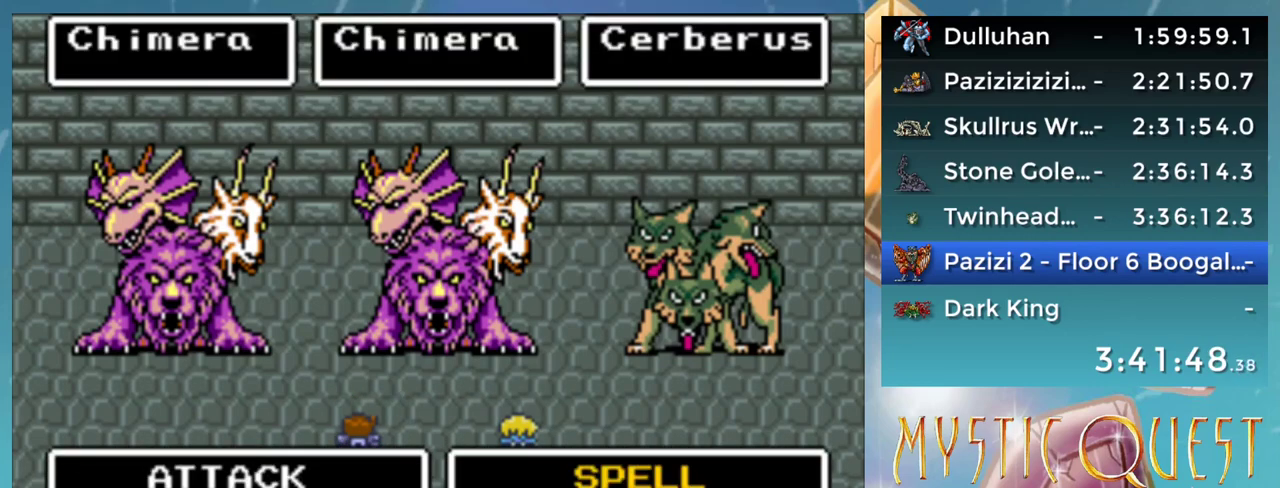
{"buttons": [], "events": []}
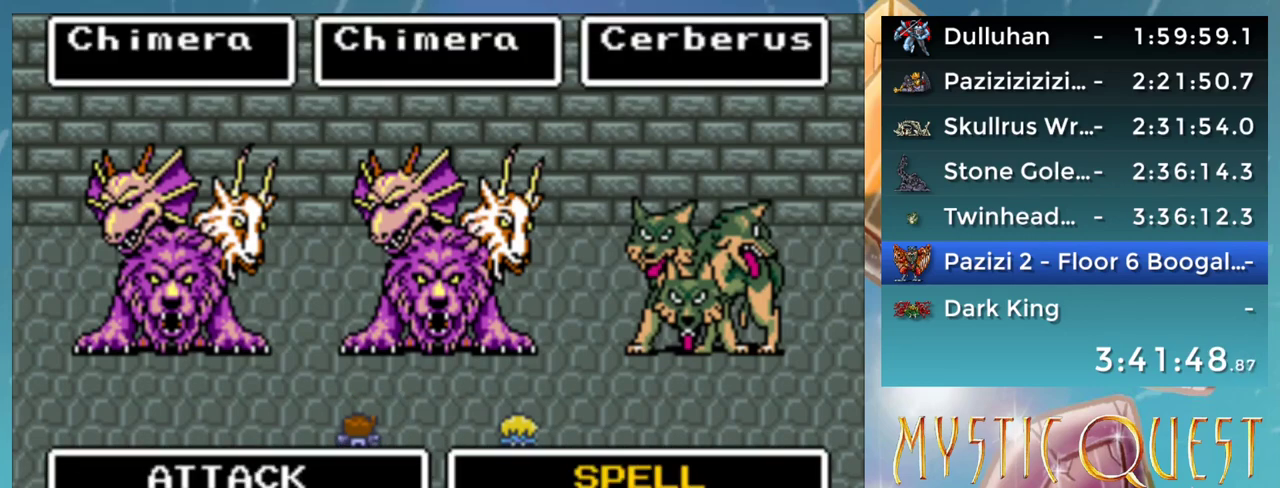
{"buttons": [], "events": [[133, "A", "down"], [217, "A", "up"]]}
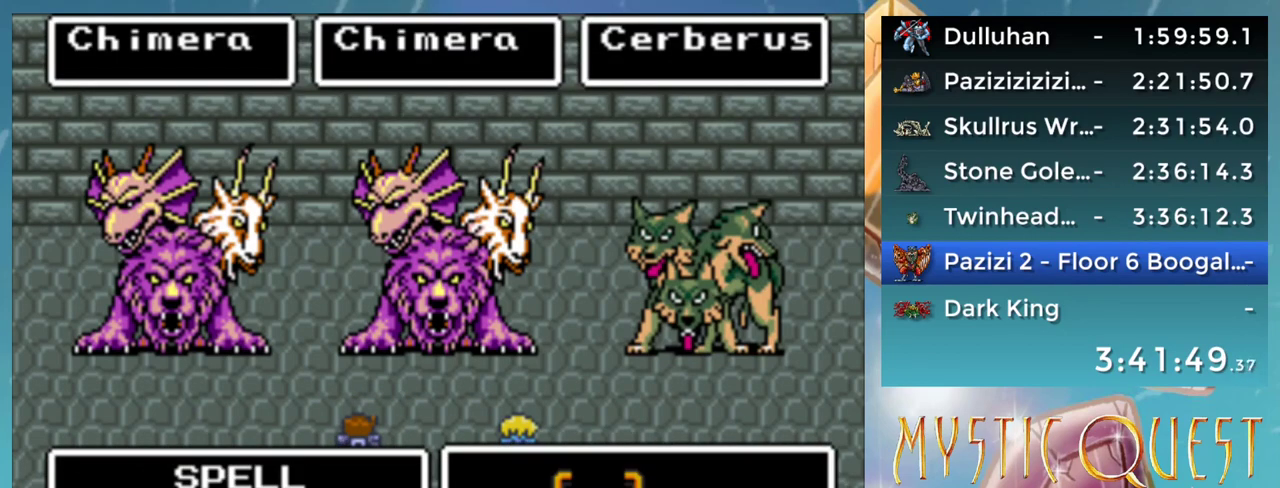
{"buttons": ["DPAD_DOWN"], "events": [[100, "DPAD_DOWN", "down"], [167, "DPAD_DOWN", "up"], [500, "DPAD_DOWN", "down"]]}
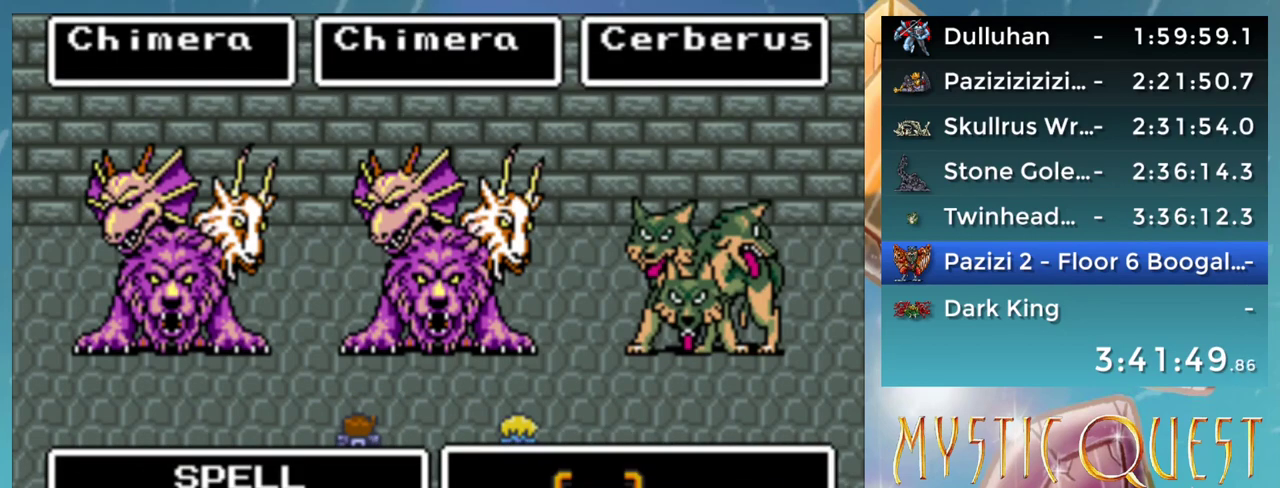
{"buttons": ["DPAD_RIGHT"], "events": [[67, "DPAD_DOWN", "up"], [467, "DPAD_RIGHT", "down"]]}
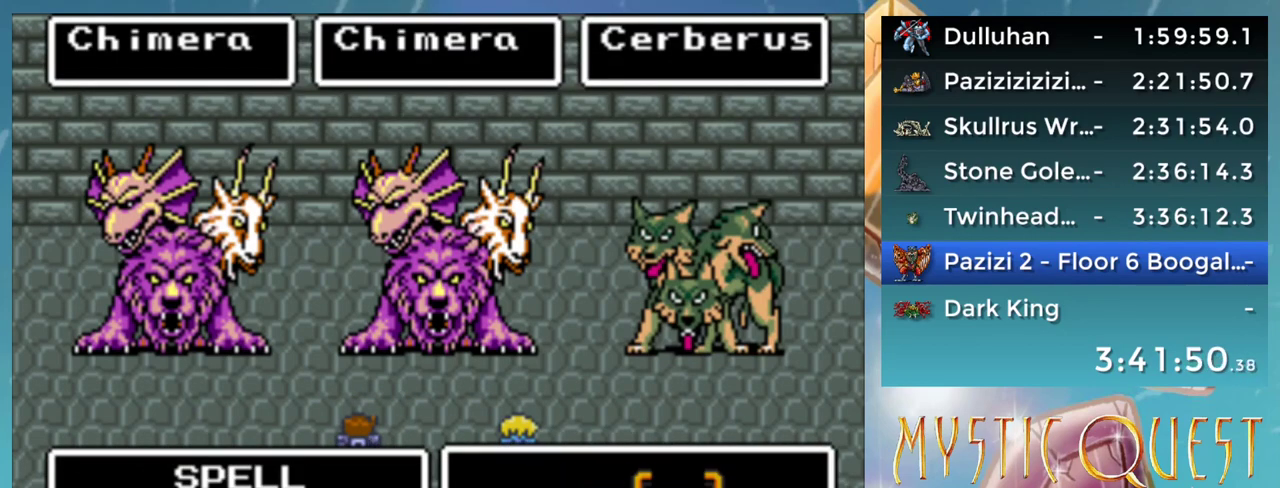
{"buttons": [], "events": [[33, "DPAD_RIGHT", "up"]]}
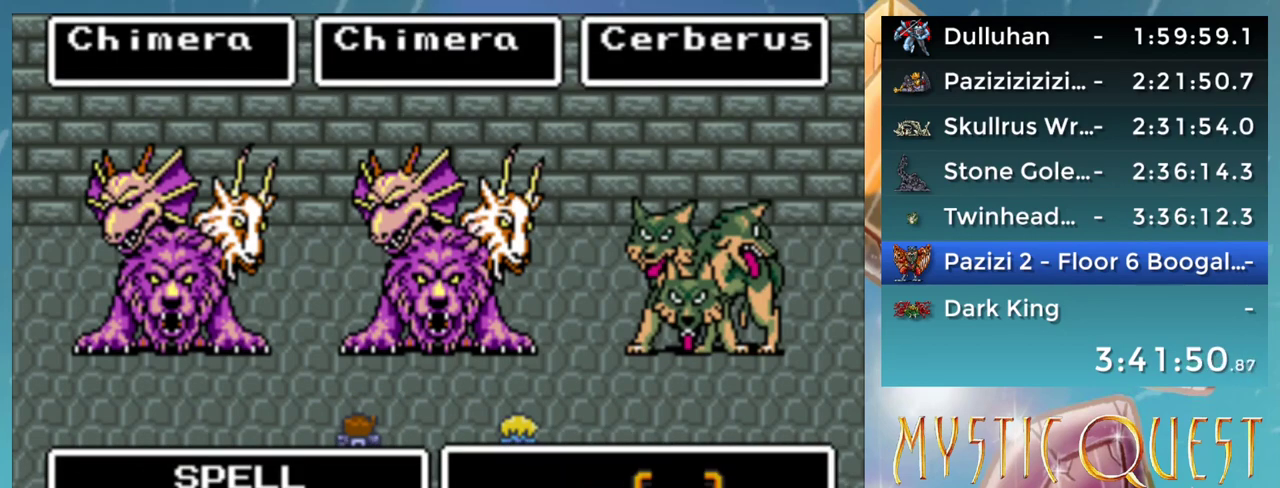
{"buttons": [], "events": [[33, "A", "down"], [117, "A", "up"], [217, "DPAD_LEFT", "down"], [283, "DPAD_LEFT", "up"]]}
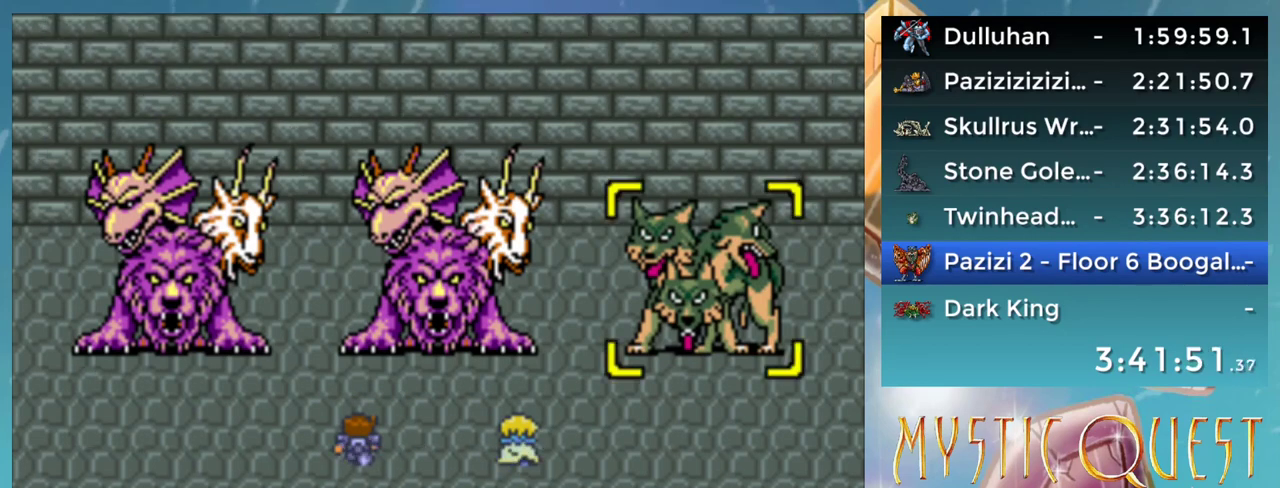
{"buttons": ["DPAD_RIGHT"], "events": [[483, "DPAD_RIGHT", "down"]]}
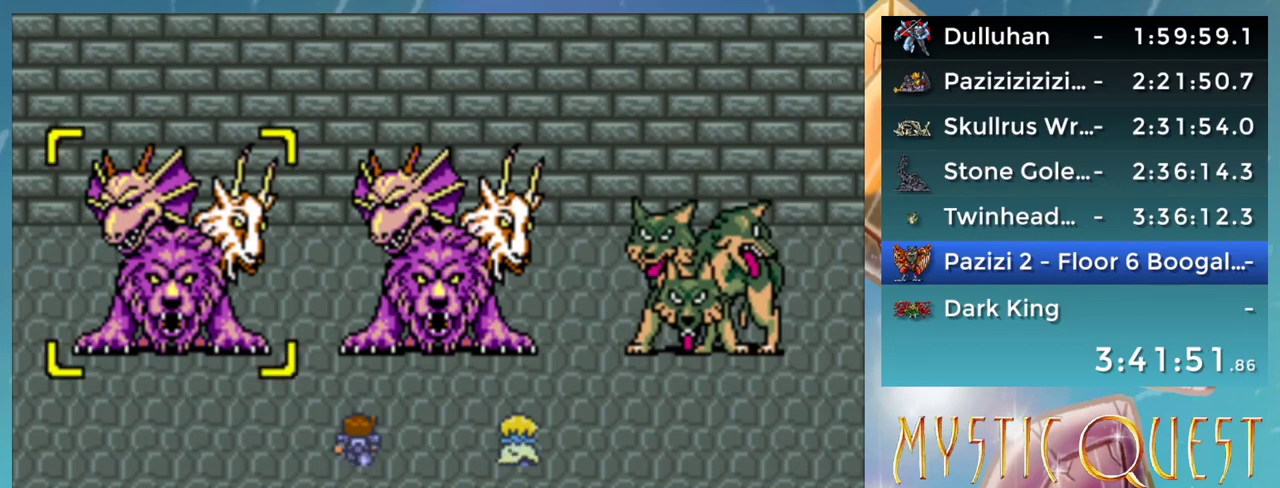
{"buttons": [], "events": [[50, "DPAD_RIGHT", "up"], [217, "DPAD_LEFT", "down"], [250, "DPAD_LEFT", "up"]]}
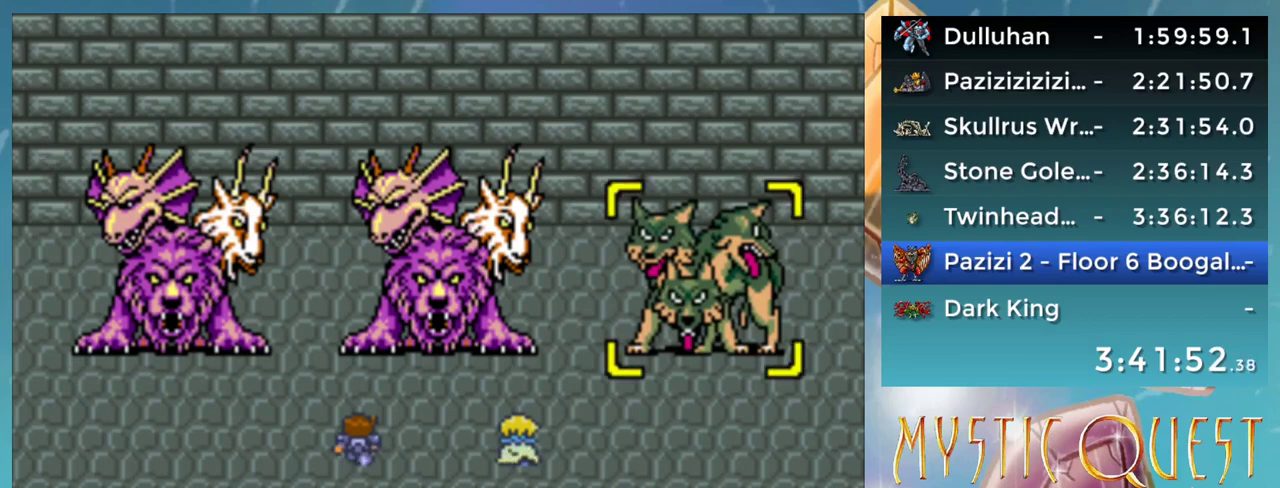
{"buttons": [], "events": []}
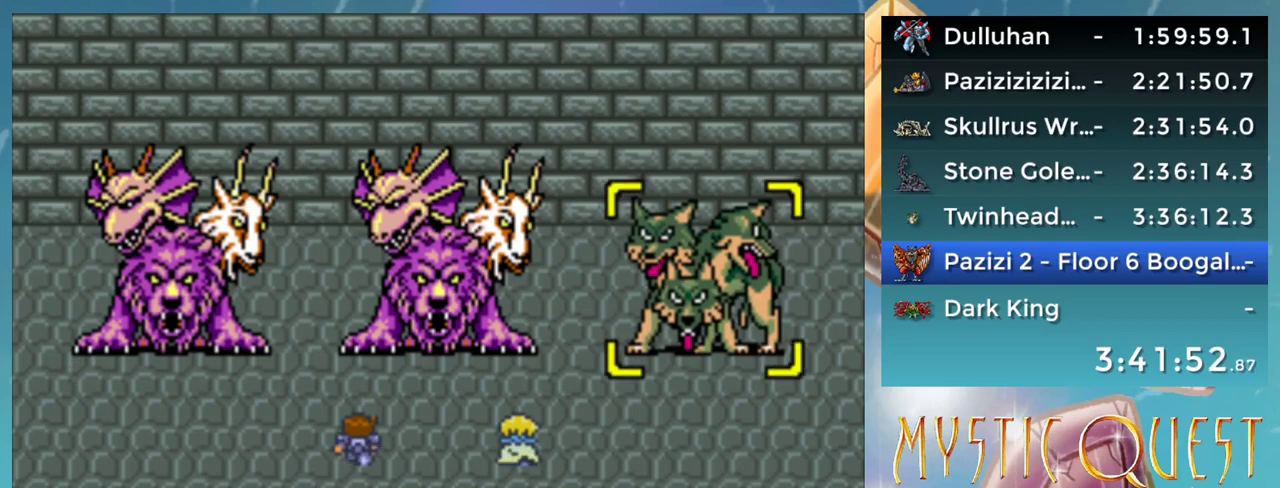
{"buttons": [], "events": []}
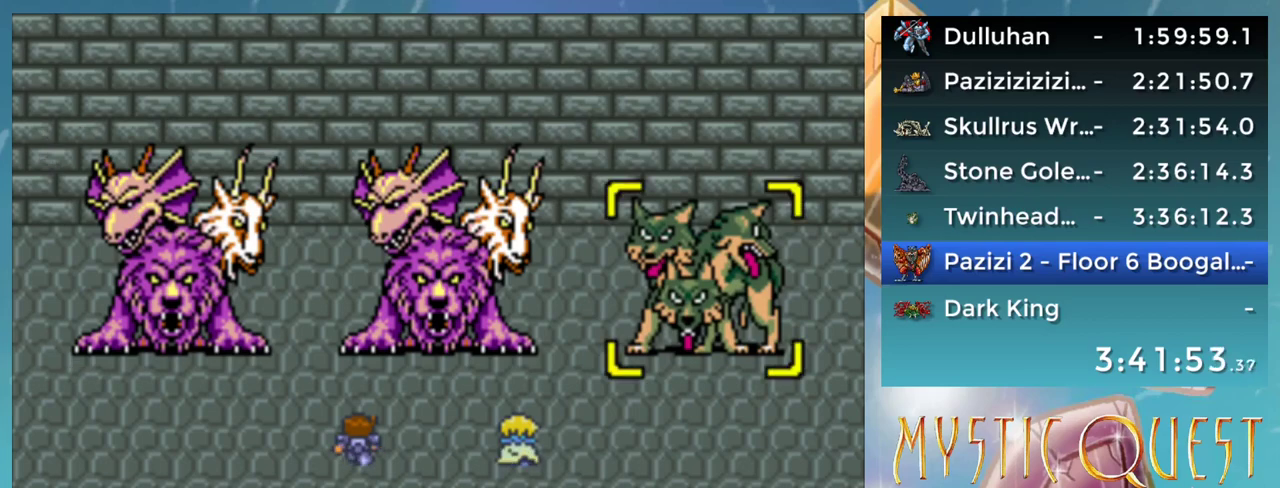
{"buttons": [], "events": []}
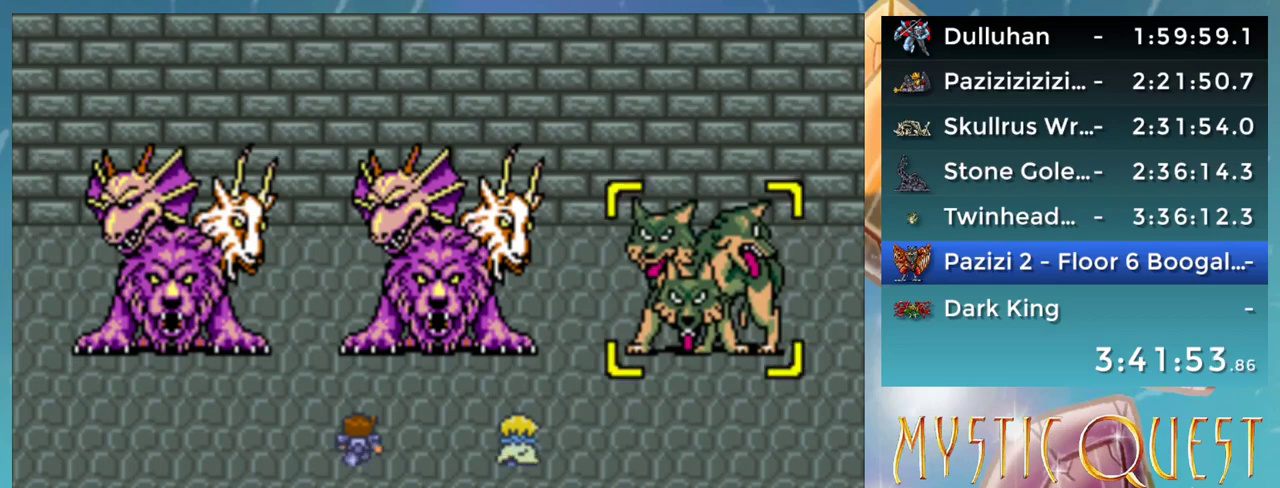
{"buttons": [], "events": []}
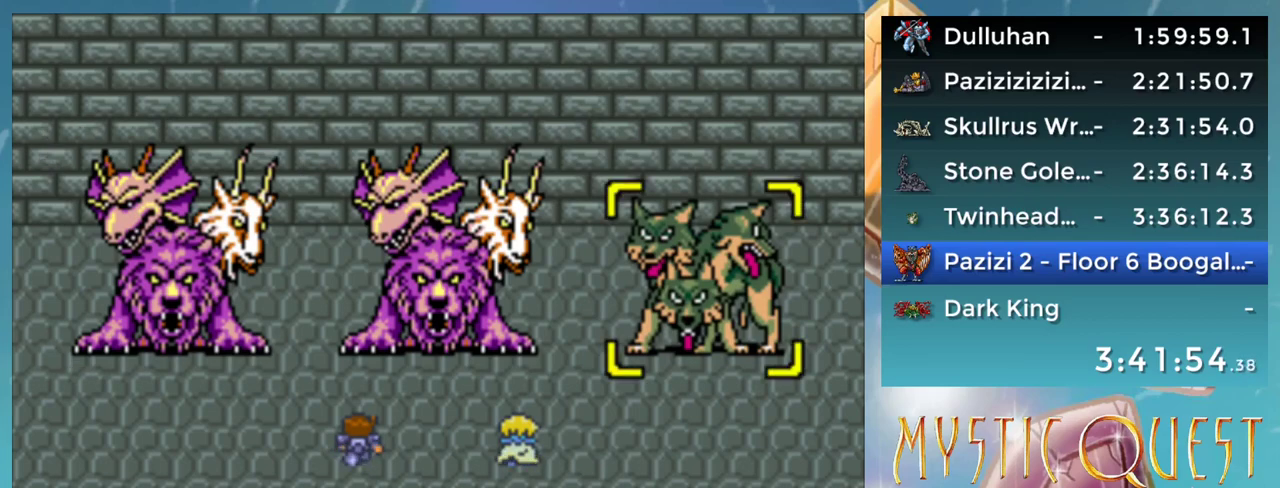
{"buttons": [], "events": []}
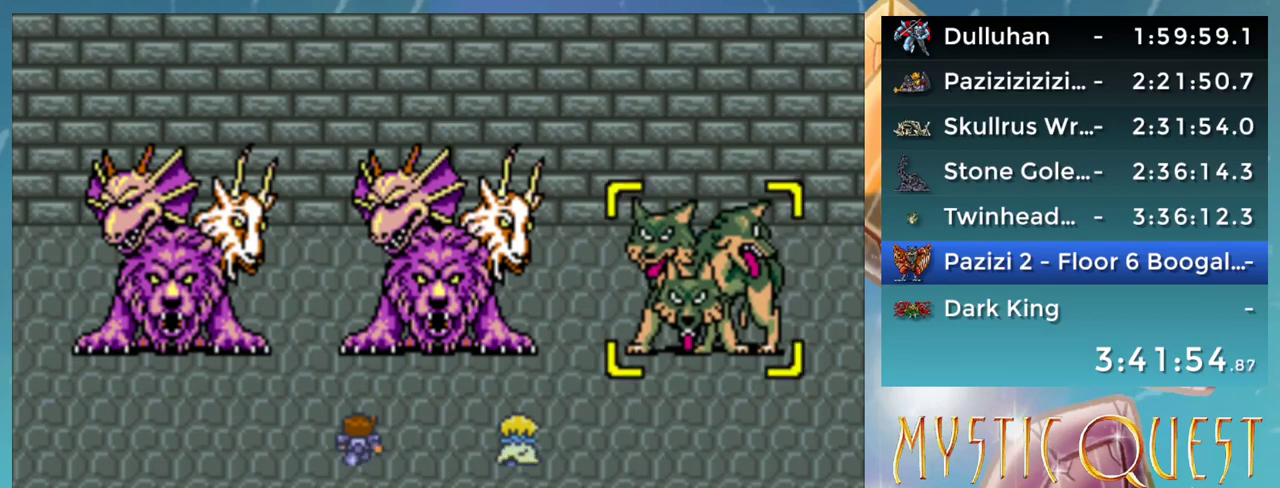
{"buttons": [], "events": []}
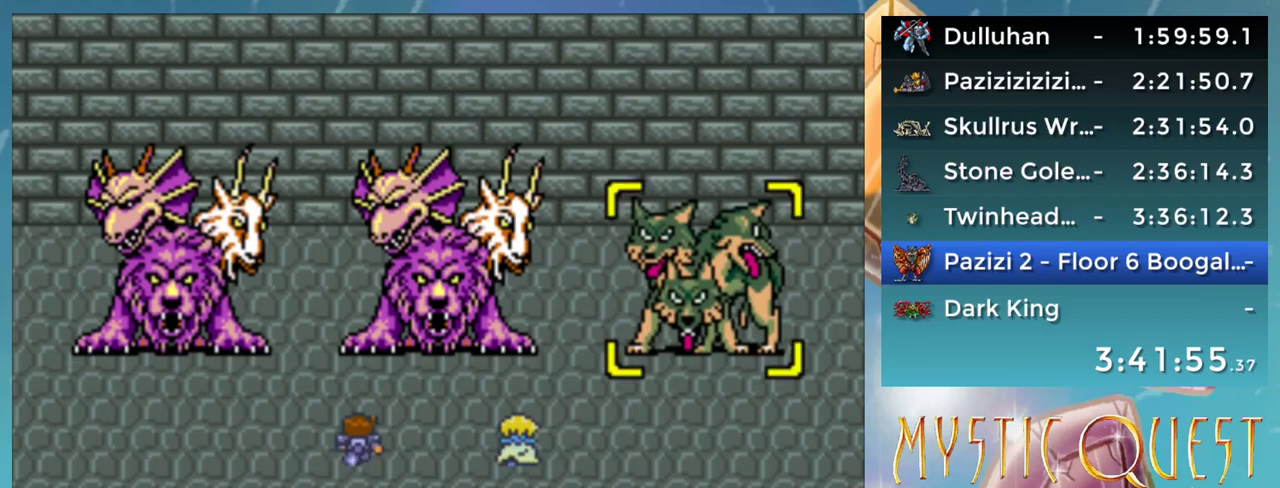
{"buttons": [], "events": []}
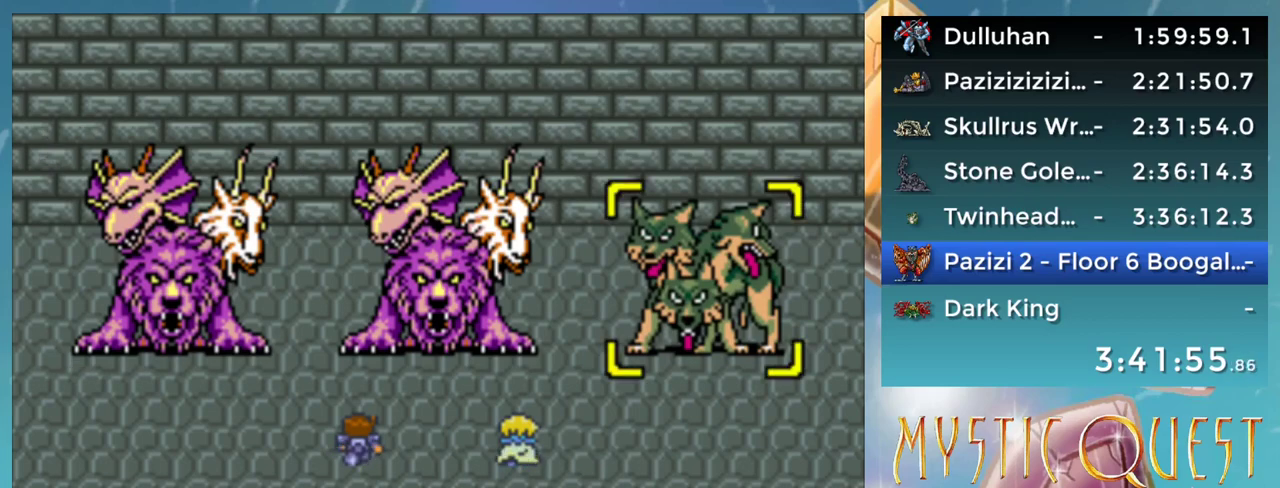
{"buttons": ["A"], "events": [[233, "A", "down"], [333, "A", "up"], [450, "A", "down"]]}
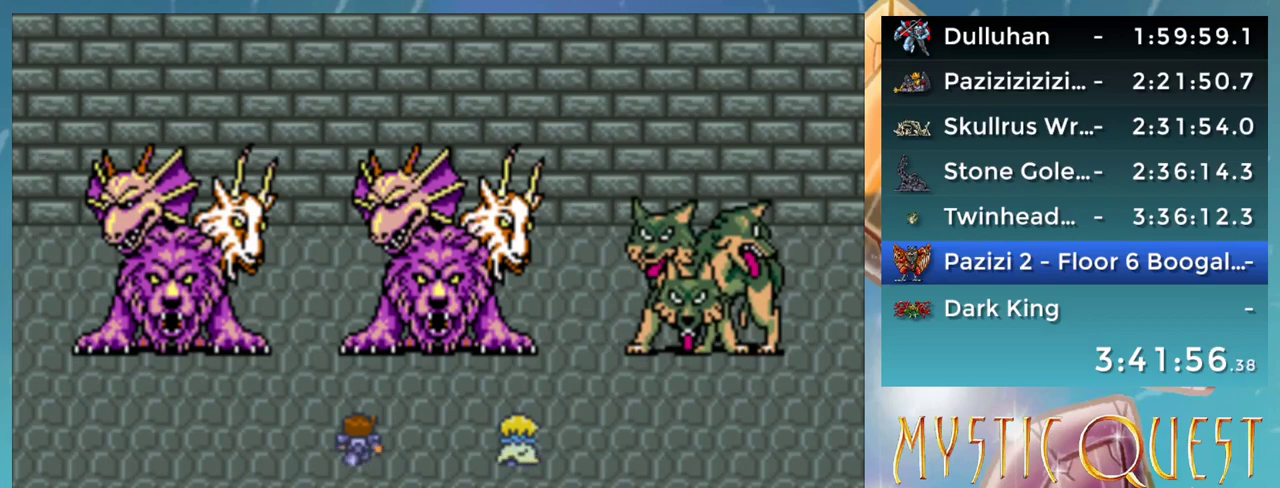
{"buttons": ["A", "DPAD_DOWN"], "events": [[17, "A", "up"], [83, "A", "down"], [183, "A", "up"], [183, "B", "down"], [267, "A", "down"], [283, "DPAD_DOWN", "down"], [317, "B", "up"], [350, "A", "up"], [367, "DPAD_DOWN", "up"], [400, "B", "down"], [433, "A", "down"], [450, "DPAD_DOWN", "down"], [467, "B", "up"]]}
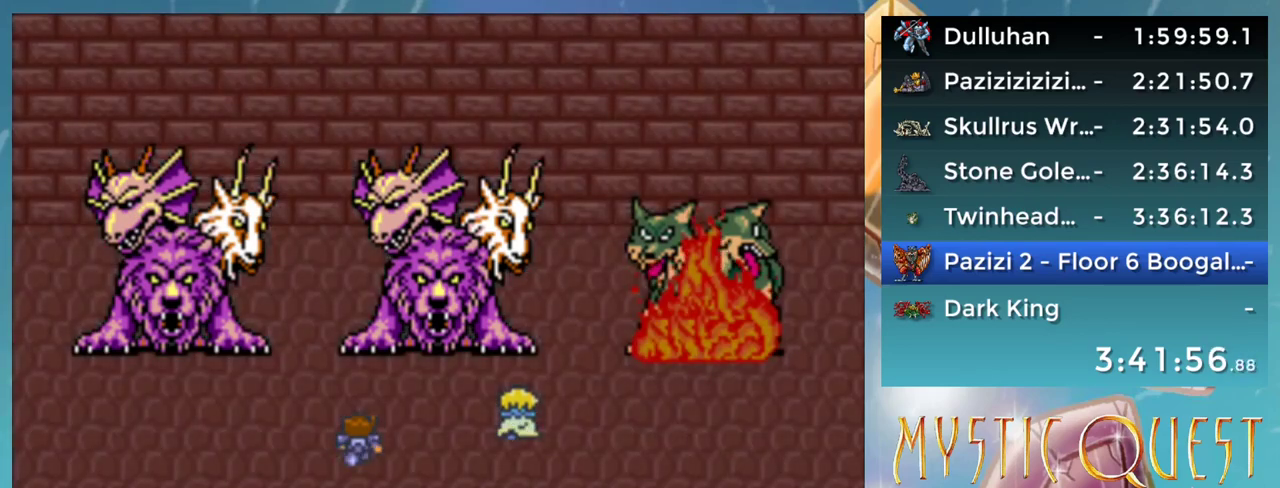
{"buttons": ["B"], "events": [[17, "A", "up"], [33, "B", "down"], [67, "DPAD_DOWN", "up"], [83, "A", "down"], [117, "B", "up"], [133, "DPAD_RIGHT", "down"], [150, "DPAD_RIGHT", "up"], [167, "A", "up"], [217, "B", "down"], [217, "DPAD_RIGHT", "down"], [250, "A", "down"], [267, "B", "up"], [283, "DPAD_RIGHT", "up"], [300, "A", "up"], [367, "B", "down"], [400, "A", "down"], [417, "B", "up"], [450, "A", "up"], [500, "B", "down"]]}
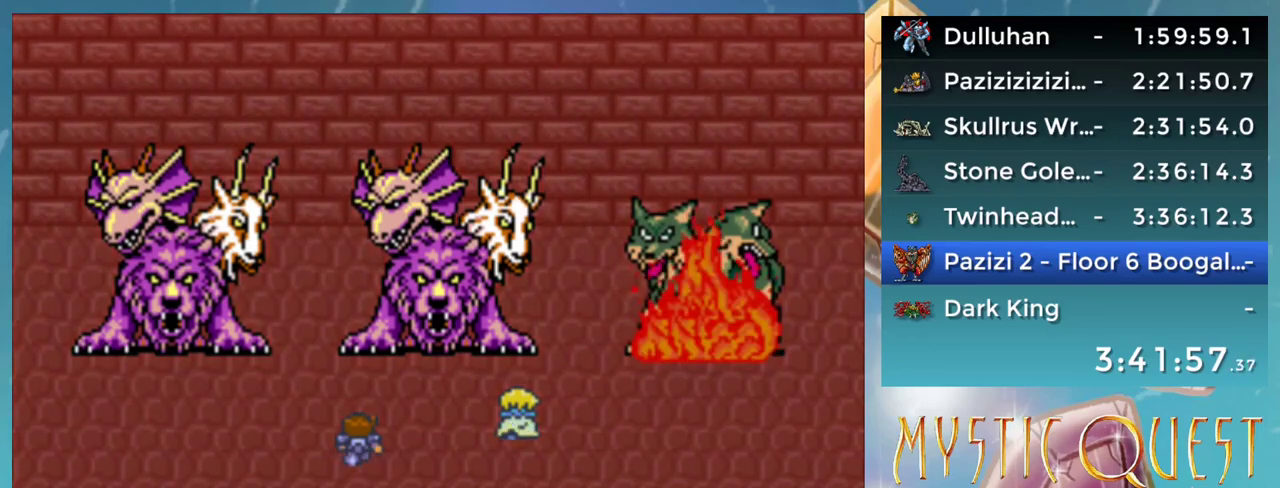
{"buttons": ["A", "B"], "events": [[17, "DPAD_DOWN", "down"], [67, "A", "down"], [83, "B", "up"], [83, "DPAD_DOWN", "up"], [100, "A", "up"], [133, "DPAD_DOWN", "down"], [167, "B", "down"], [217, "A", "down"], [233, "B", "up"], [250, "A", "up"], [300, "B", "down"], [350, "A", "down"], [383, "B", "up"], [417, "A", "up"], [433, "DPAD_DOWN", "up"], [450, "B", "down"], [500, "A", "down"]]}
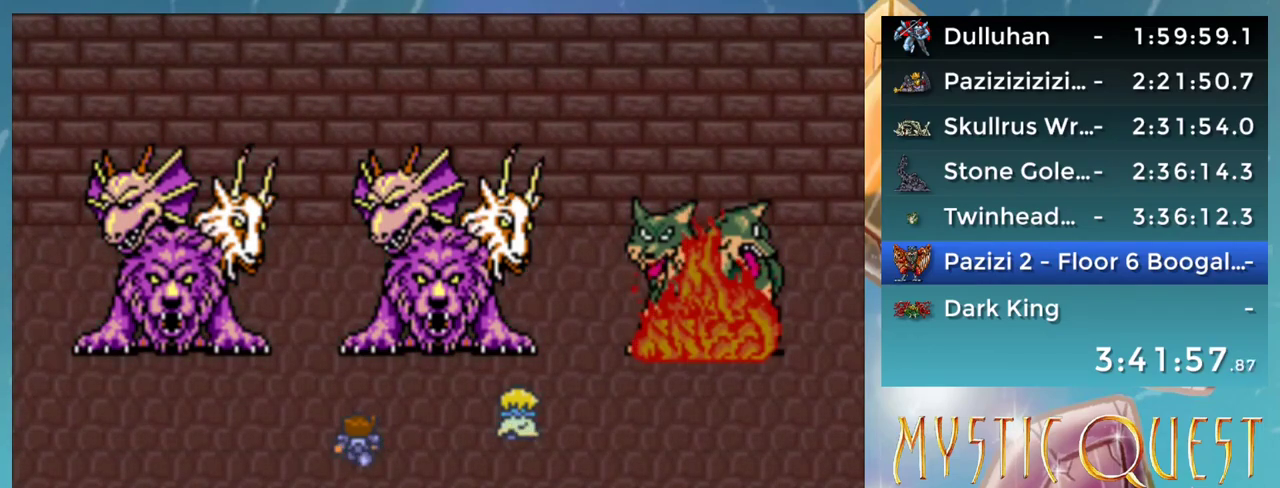
{"buttons": ["A"], "events": [[33, "B", "up"], [67, "A", "up"], [117, "B", "down"], [150, "DPAD_DOWN", "down"], [167, "A", "down"], [200, "B", "up"], [200, "DPAD_DOWN", "up"], [217, "A", "up"], [250, "DPAD_LEFT", "down"], [267, "B", "down"], [300, "A", "down"], [333, "B", "up"], [333, "DPAD_DOWN", "down"], [333, "DPAD_LEFT", "up"], [367, "A", "up"], [417, "B", "down"], [417, "DPAD_DOWN", "up"], [467, "A", "down"], [483, "B", "up"]]}
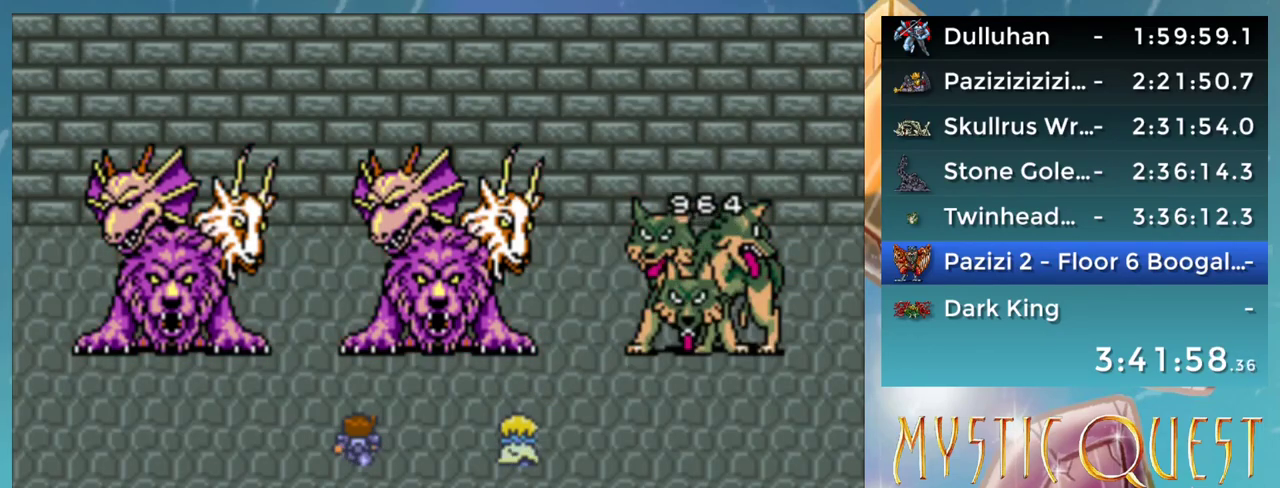
{"buttons": ["DPAD_DOWN"], "events": [[17, "A", "up"], [33, "DPAD_DOWN", "down"], [67, "B", "down"], [67, "DPAD_DOWN", "up"], [67, "DPAD_LEFT", "down"], [100, "A", "down"], [117, "DPAD_DOWN", "down"], [133, "DPAD_LEFT", "up"], [150, "A", "up"], [150, "B", "up"], [217, "DPAD_DOWN", "up"], [233, "B", "down"], [233, "DPAD_LEFT", "down"], [250, "A", "down"], [300, "A", "up"], [300, "B", "up"], [300, "DPAD_DOWN", "down"], [300, "DPAD_LEFT", "up"], [367, "DPAD_DOWN", "up"], [383, "A", "down"], [383, "B", "down"], [417, "DPAD_DOWN", "down"], [433, "B", "up"], [467, "A", "up"]]}
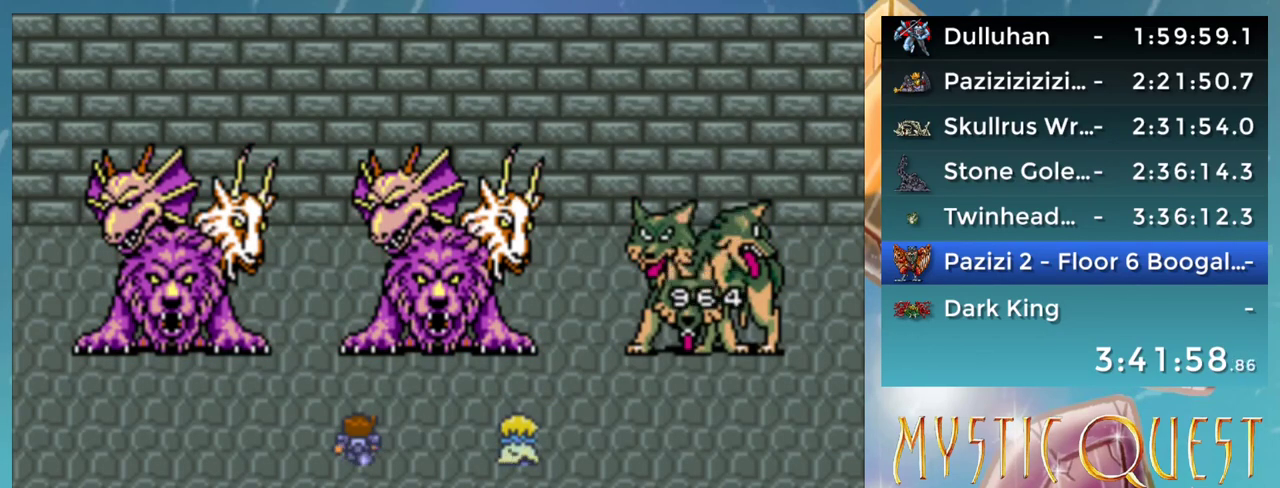
{"buttons": ["A", "B", "DPAD_DOWN"], "events": [[17, "B", "down"], [33, "A", "down"], [33, "DPAD_DOWN", "up"], [83, "B", "up"], [100, "A", "up"], [117, "DPAD_DOWN", "down"], [167, "B", "down"], [183, "DPAD_DOWN", "up"], [200, "A", "down"], [233, "B", "up"], [267, "A", "up"], [267, "DPAD_DOWN", "down"], [317, "B", "down"], [367, "A", "down"], [367, "DPAD_DOWN", "up"], [383, "B", "up"], [417, "A", "up"], [417, "DPAD_LEFT", "down"], [433, "DPAD_LEFT", "up"], [450, "DPAD_DOWN", "down"], [500, "A", "down"], [500, "B", "down"]]}
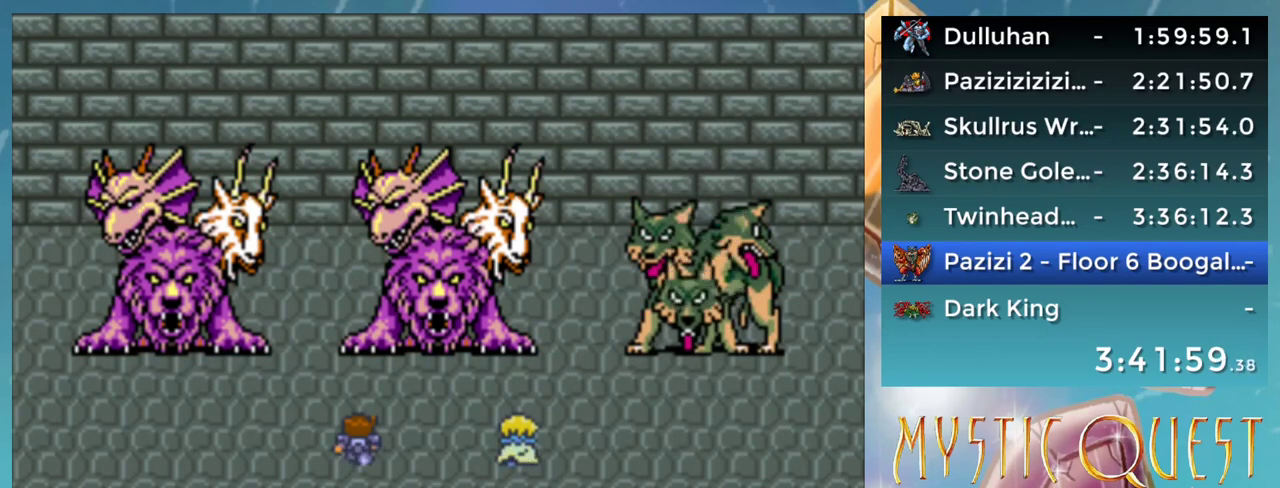
{"buttons": ["A", "B", "DPAD_DOWN"], "events": [[33, "B", "up"], [33, "DPAD_DOWN", "up"], [67, "A", "up"], [117, "DPAD_DOWN", "down"], [133, "B", "down"], [183, "A", "down"], [200, "DPAD_DOWN", "up"], [217, "B", "up"], [233, "A", "up"], [283, "DPAD_DOWN", "down"], [317, "A", "down"], [317, "DPAD_RIGHT", "down"], [333, "B", "down"], [350, "DPAD_RIGHT", "up"], [367, "B", "up"], [367, "DPAD_DOWN", "up"], [400, "A", "up"], [450, "DPAD_DOWN", "down"], [467, "B", "down"], [483, "A", "down"]]}
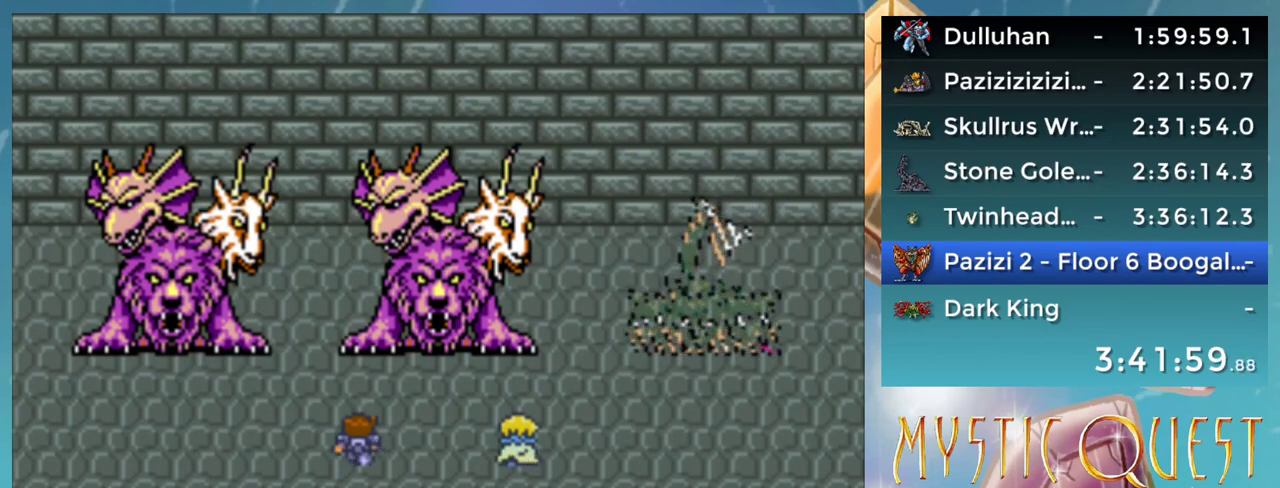
{"buttons": ["A", "DPAD_DOWN", "DPAD_RIGHT"], "events": [[33, "B", "up"], [33, "DPAD_DOWN", "up"], [67, "A", "up"], [117, "DPAD_DOWN", "down"], [133, "B", "down"], [167, "A", "down"], [167, "DPAD_RIGHT", "down"], [183, "B", "up"], [183, "DPAD_DOWN", "up"], [183, "DPAD_RIGHT", "up"], [217, "A", "up"], [283, "DPAD_DOWN", "down"], [317, "A", "down"], [317, "B", "down"], [317, "DPAD_RIGHT", "down"], [333, "B", "up"], [367, "A", "up"], [367, "DPAD_DOWN", "up"], [367, "DPAD_RIGHT", "up"], [450, "B", "down"], [450, "DPAD_DOWN", "down"], [467, "A", "down"], [500, "B", "up"], [500, "DPAD_RIGHT", "down"]]}
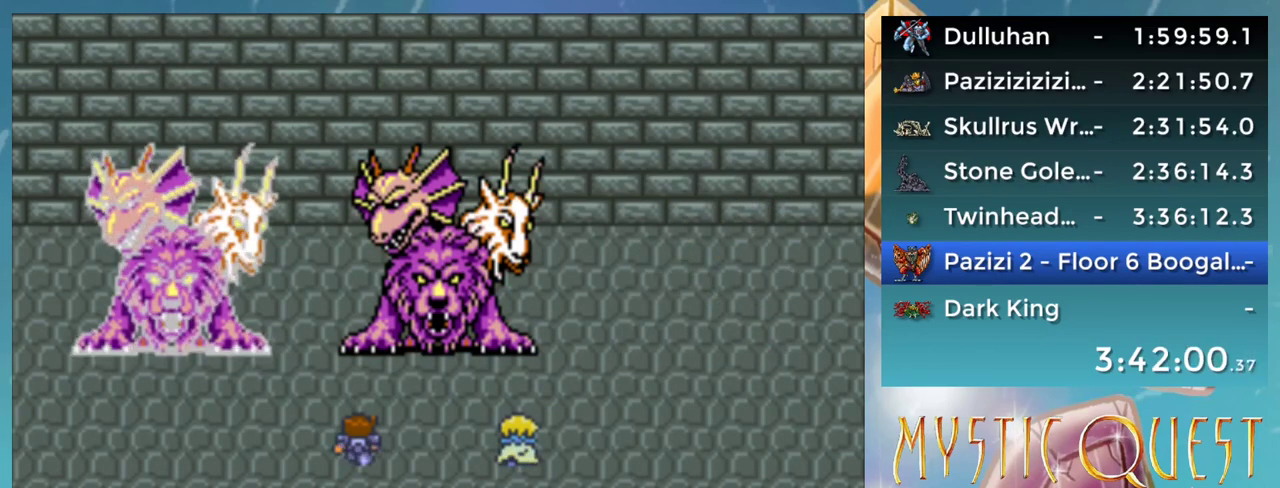
{"buttons": ["A", "DPAD_DOWN"], "events": [[17, "DPAD_RIGHT", "up"], [33, "A", "up"], [33, "DPAD_DOWN", "up"], [100, "B", "down"], [133, "A", "down"], [133, "DPAD_DOWN", "down"], [150, "B", "up"], [183, "A", "up"], [200, "DPAD_DOWN", "up"], [233, "B", "down"], [267, "DPAD_DOWN", "down"], [283, "A", "down"], [317, "B", "up"], [333, "A", "up"], [367, "DPAD_DOWN", "up"], [400, "B", "down"], [433, "A", "down"], [433, "DPAD_DOWN", "down"], [467, "B", "up"]]}
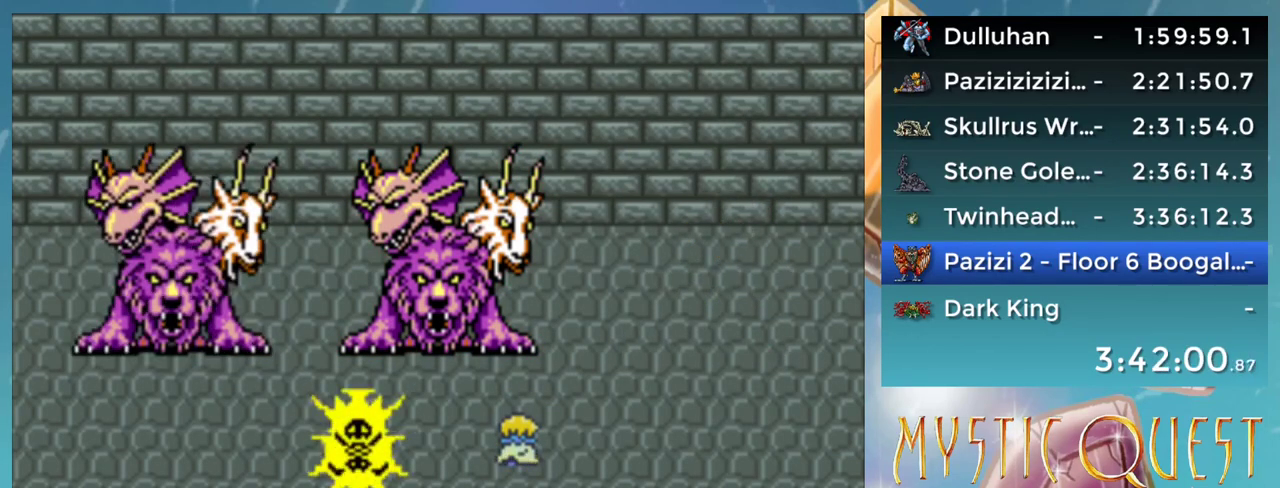
{"buttons": ["DPAD_DOWN"], "events": [[17, "A", "up"], [50, "B", "down"], [50, "DPAD_DOWN", "up"], [100, "A", "down"], [133, "B", "up"], [133, "DPAD_DOWN", "down"], [183, "A", "up"], [217, "DPAD_DOWN", "up"], [233, "B", "down"], [267, "A", "down"], [283, "B", "up"], [300, "DPAD_DOWN", "down"], [350, "A", "up"], [350, "DPAD_RIGHT", "down"], [383, "B", "down"], [383, "DPAD_RIGHT", "up"], [417, "DPAD_DOWN", "up"], [433, "A", "down"], [450, "B", "up"], [483, "A", "up"], [483, "DPAD_DOWN", "down"]]}
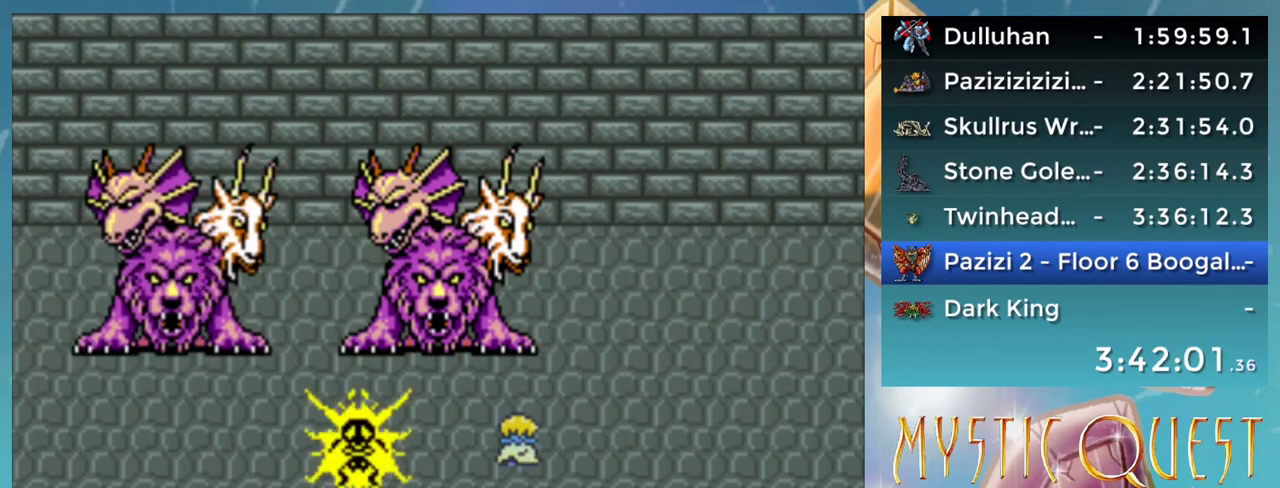
{"buttons": ["B", "DPAD_DOWN"], "events": [[33, "B", "down"], [83, "A", "down"], [83, "DPAD_DOWN", "up"], [117, "B", "up"], [150, "A", "up"], [150, "DPAD_DOWN", "down"], [200, "B", "down"], [233, "DPAD_DOWN", "up"], [250, "A", "down"], [250, "B", "up"], [283, "A", "up"], [300, "DPAD_DOWN", "down"], [350, "B", "down"], [383, "DPAD_DOWN", "up"], [400, "A", "down"], [400, "B", "up"], [433, "A", "up"], [467, "DPAD_DOWN", "down"], [483, "B", "down"]]}